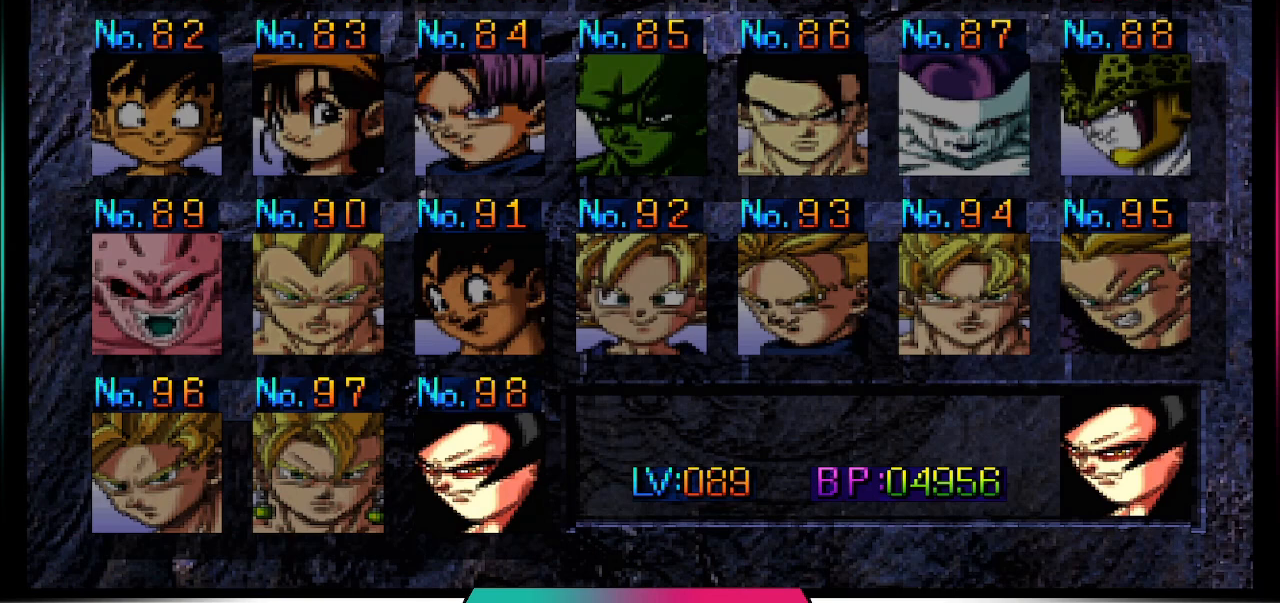
Gameplay with a controller (PlayStation layout); each line is a JSON object with the inputs held at the frame after it. "events" lists button and stick changes between this image and that frame as [ms after this image, input, new state], when the widget could be followed in between. Not read: L3 R3.
{"buttons": [], "left_stick": "center", "right_stick": "center", "events": []}
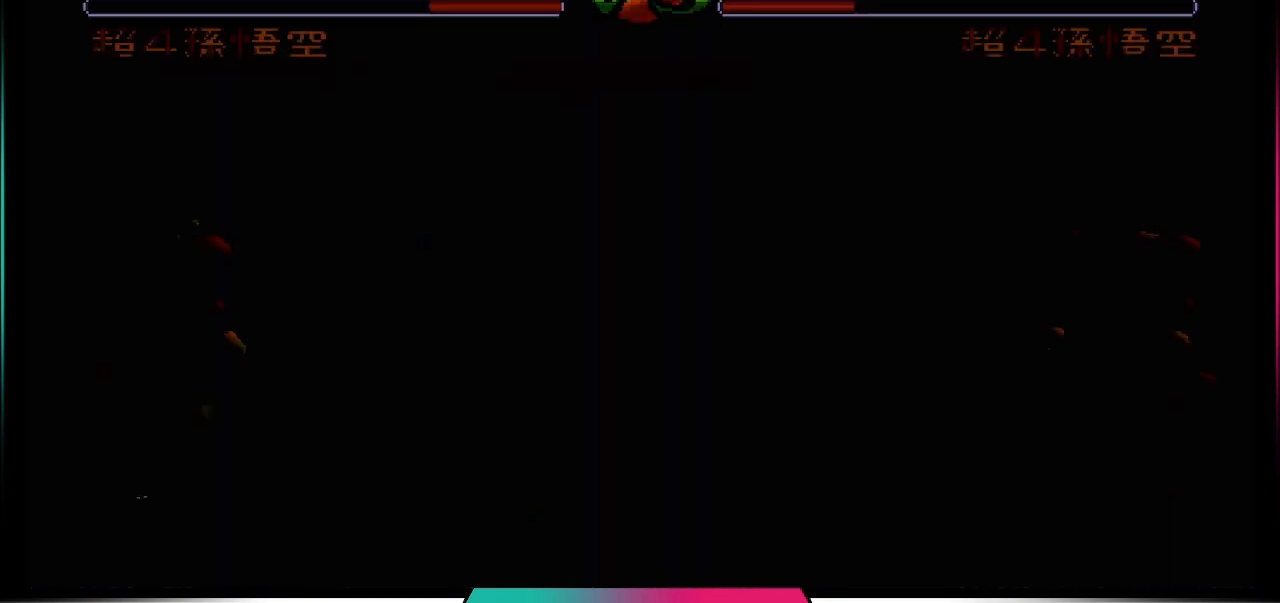
{"buttons": [], "left_stick": "center", "right_stick": "center", "events": []}
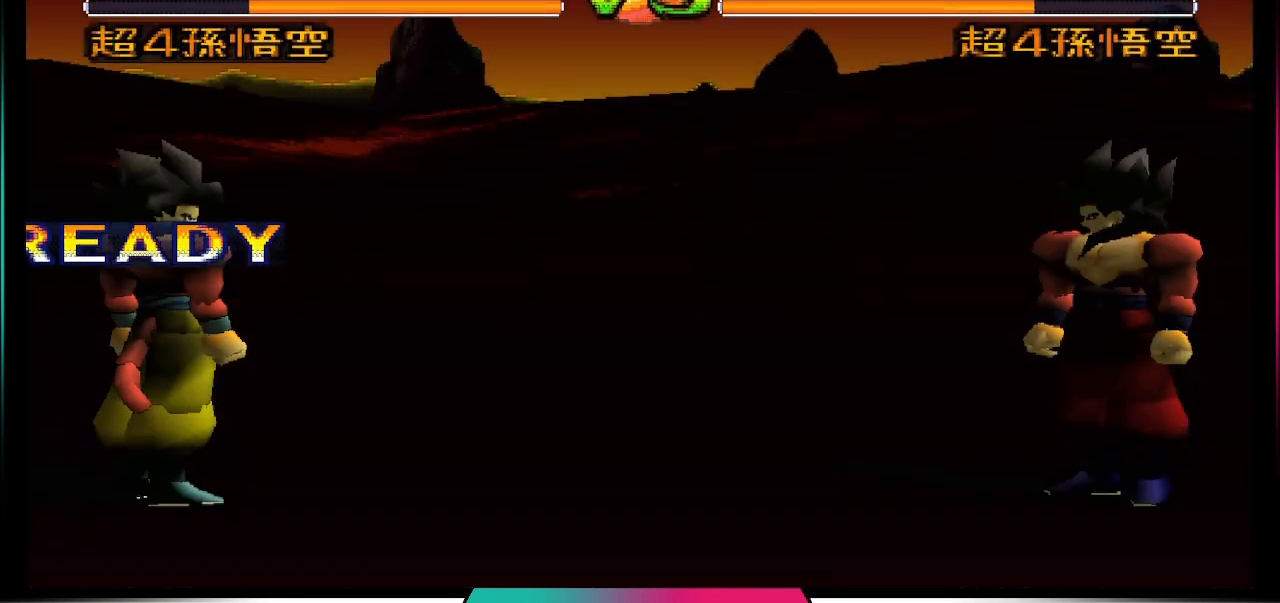
{"buttons": ["R2"], "left_stick": "center", "right_stick": "center", "events": [[400, "R2", "down"]]}
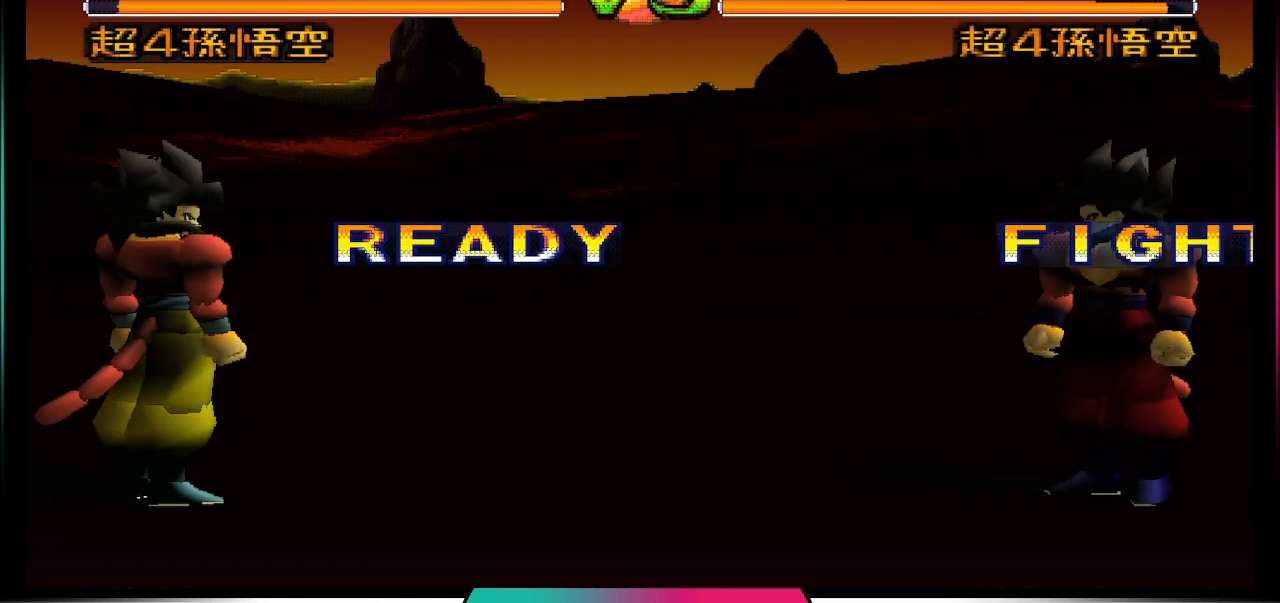
{"buttons": ["R2"], "left_stick": "center", "right_stick": "center", "events": [[67, "R2", "up"], [100, "L2", "down"], [200, "L2", "up"], [200, "R2", "down"], [267, "R2", "up"], [300, "L2", "down"], [400, "R2", "down"], [433, "L2", "up"]]}
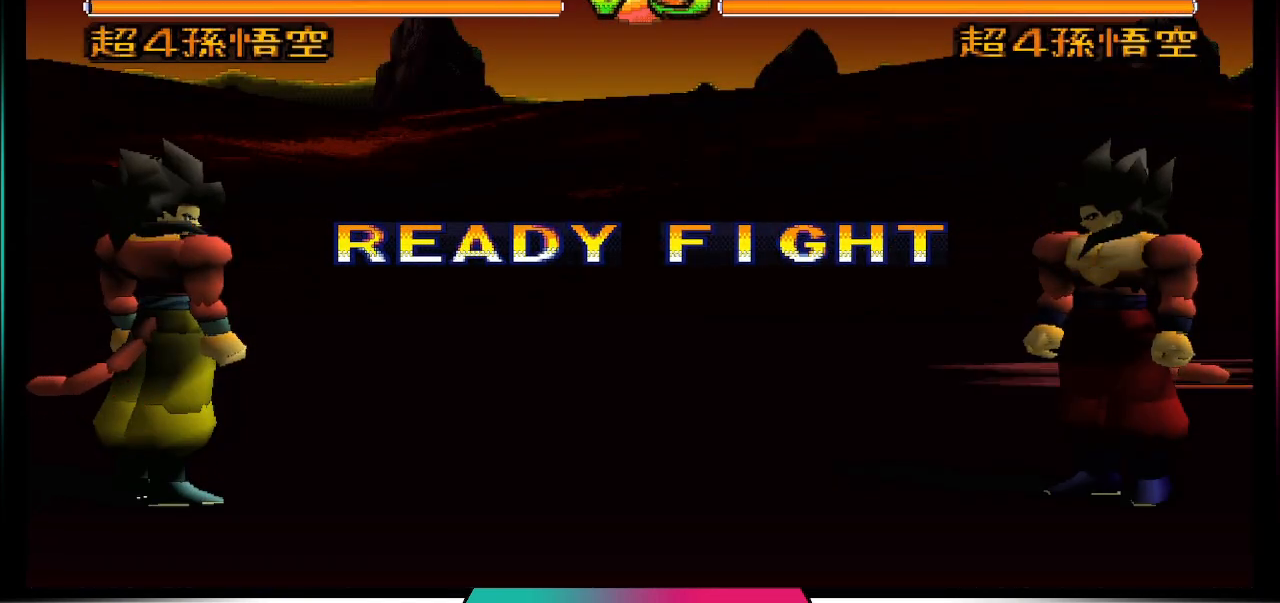
{"buttons": ["R2"], "left_stick": "center", "right_stick": "center", "events": [[100, "R2", "up"], [133, "L2", "down"], [433, "R2", "down"], [467, "L2", "up"]]}
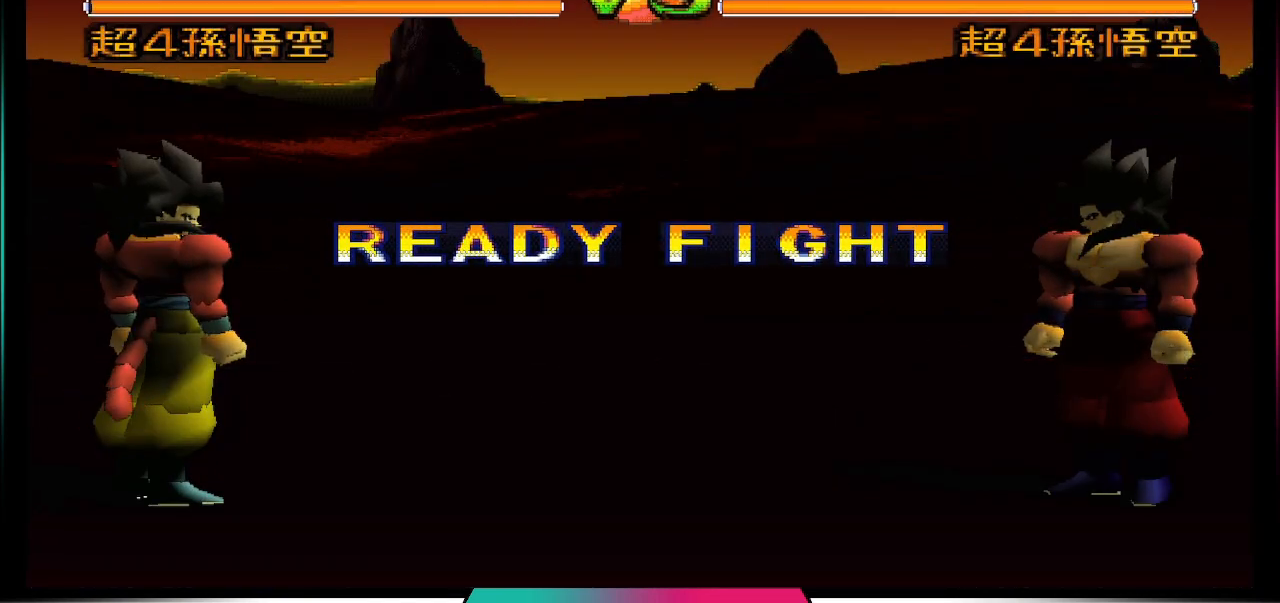
{"buttons": ["L2"], "left_stick": "center", "right_stick": "center", "events": [[267, "L2", "down"], [300, "R2", "up"]]}
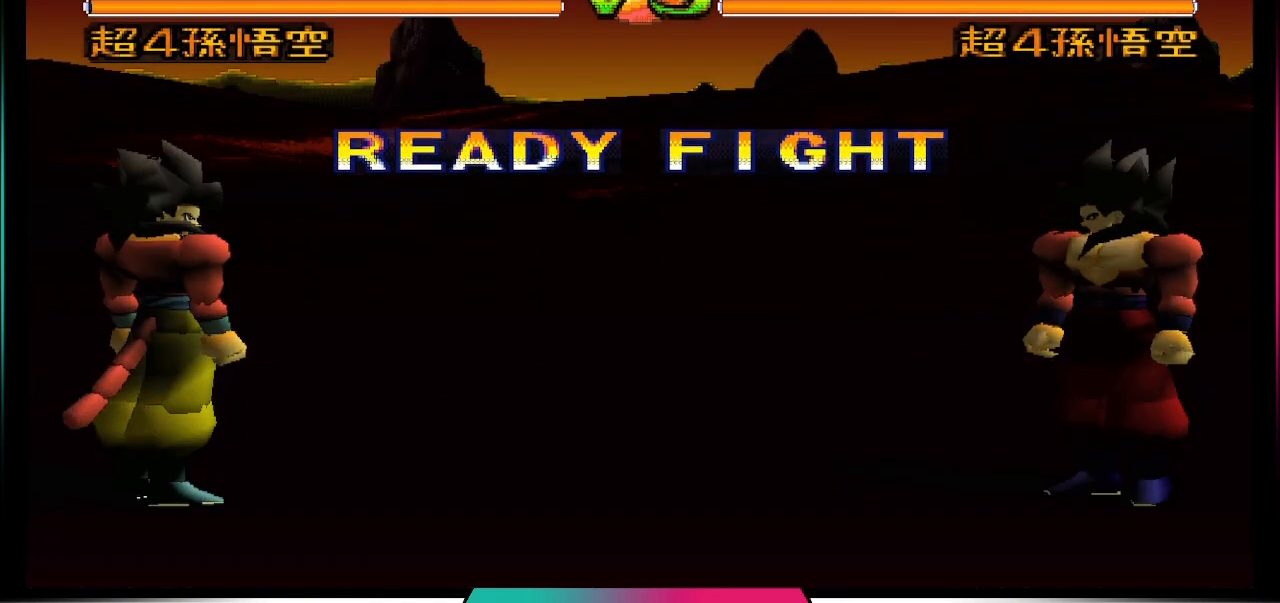
{"buttons": ["L2"], "left_stick": "center", "right_stick": "center", "events": [[167, "L2", "up"], [167, "R2", "down"], [500, "L2", "down"], [500, "R2", "up"]]}
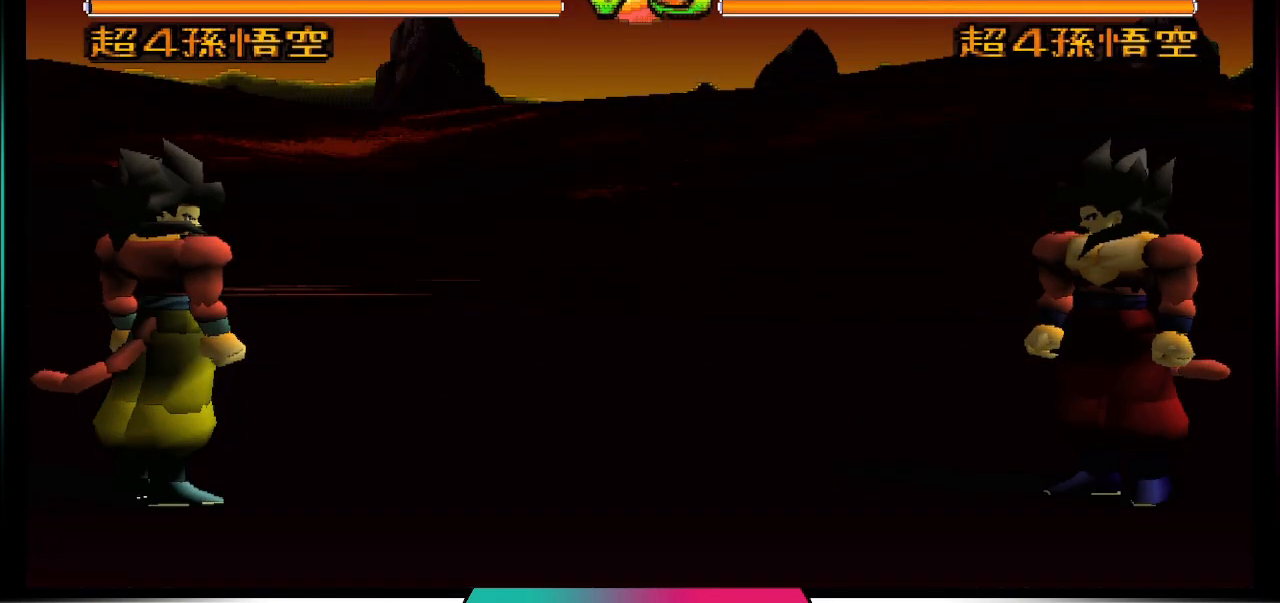
{"buttons": ["R2"], "left_stick": "center", "right_stick": "center", "events": [[367, "R2", "down"], [433, "L2", "up"]]}
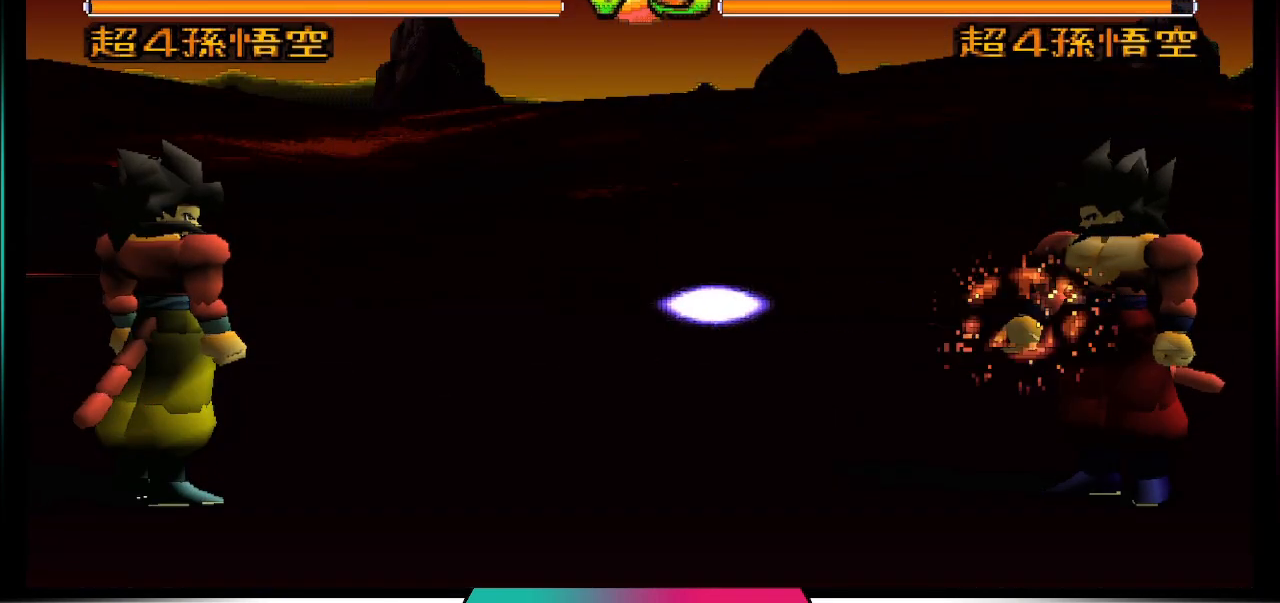
{"buttons": [], "left_stick": "center", "right_stick": "center", "events": [[33, "R2", "up"]]}
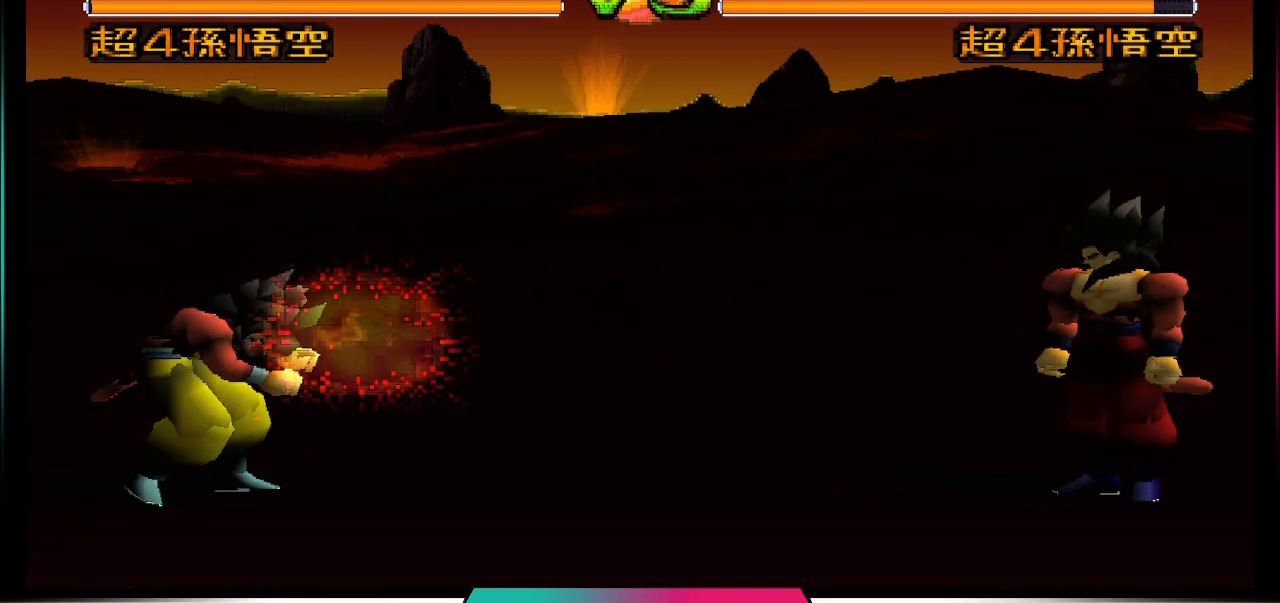
{"buttons": [], "left_stick": "center", "right_stick": "center", "events": []}
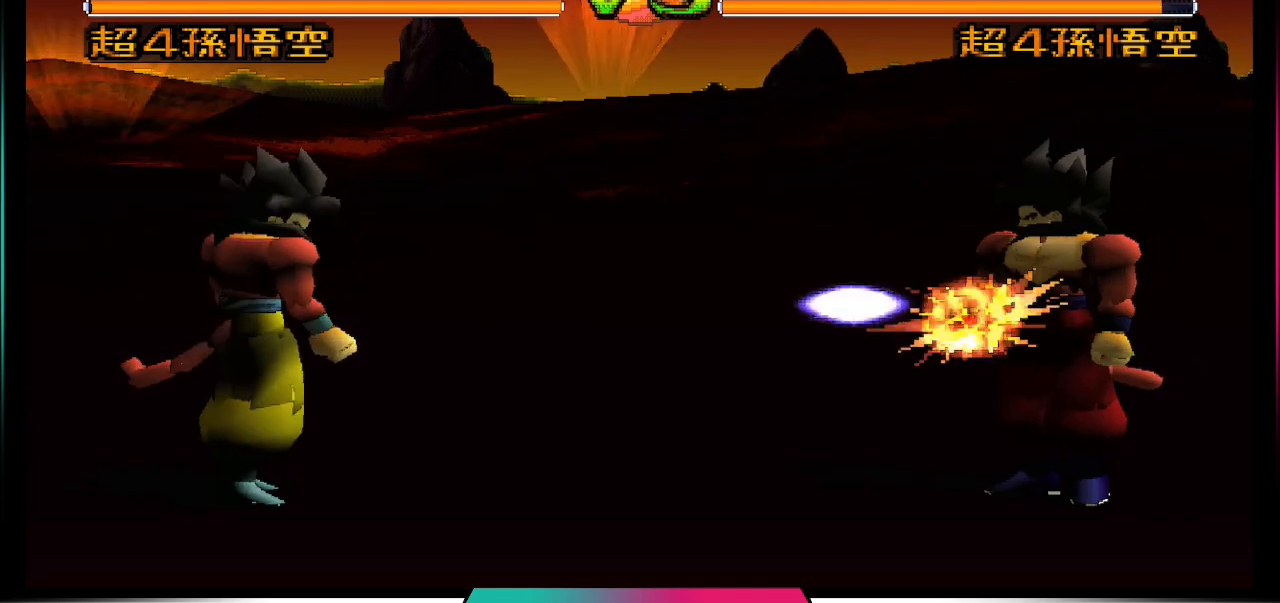
{"buttons": [], "left_stick": "center", "right_stick": "center", "events": [[200, "CROSS", "down"], [200, "DPAD_DOWN", "down"], [300, "DPAD_DOWN", "up"], [400, "CROSS", "up"]]}
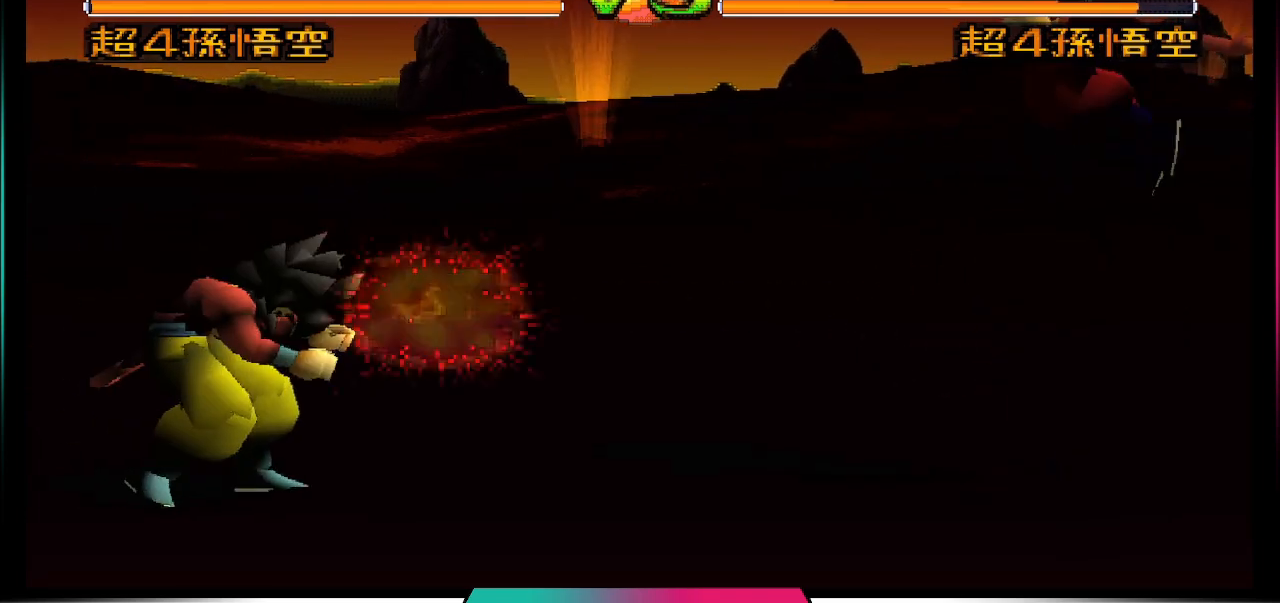
{"buttons": [], "left_stick": "center", "right_stick": "center", "events": []}
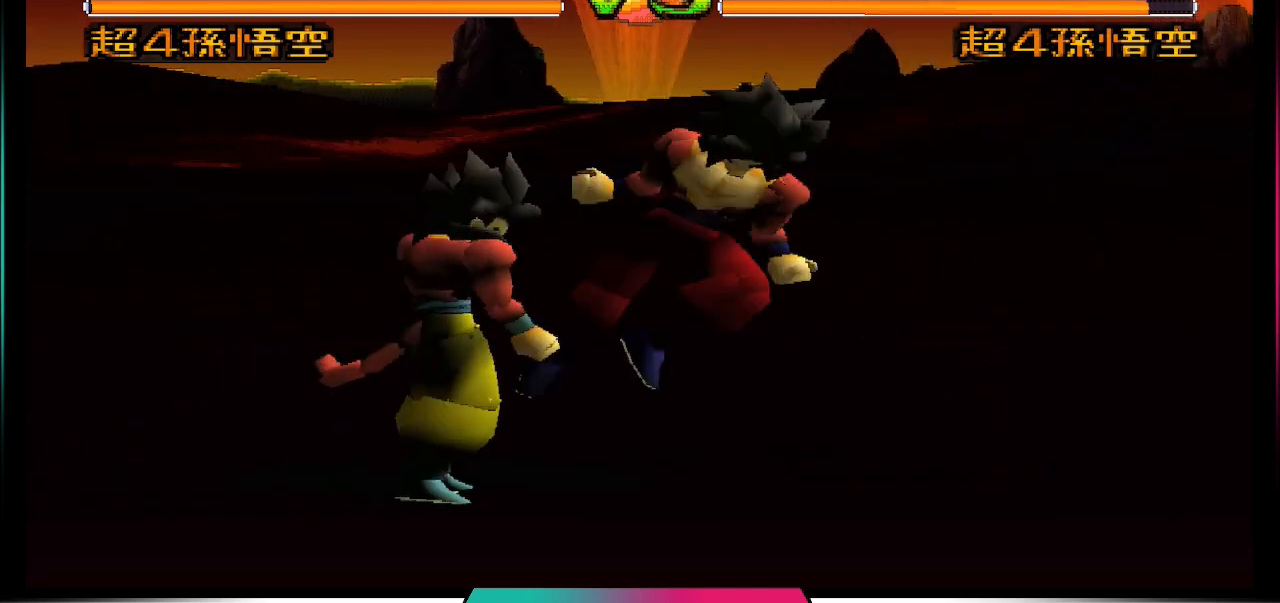
{"buttons": ["CROSS"], "left_stick": "center", "right_stick": "center", "events": [[33, "CROSS", "down"], [200, "CROSS", "up"], [467, "CROSS", "down"]]}
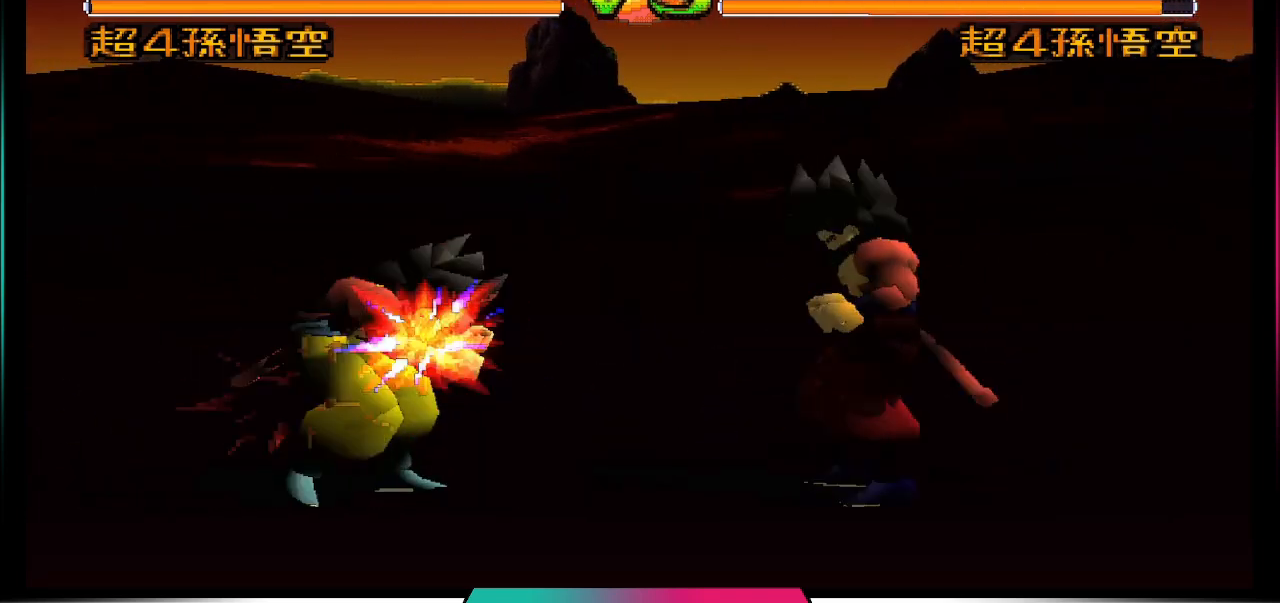
{"buttons": [], "left_stick": "center", "right_stick": "center", "events": [[100, "CROSS", "up"]]}
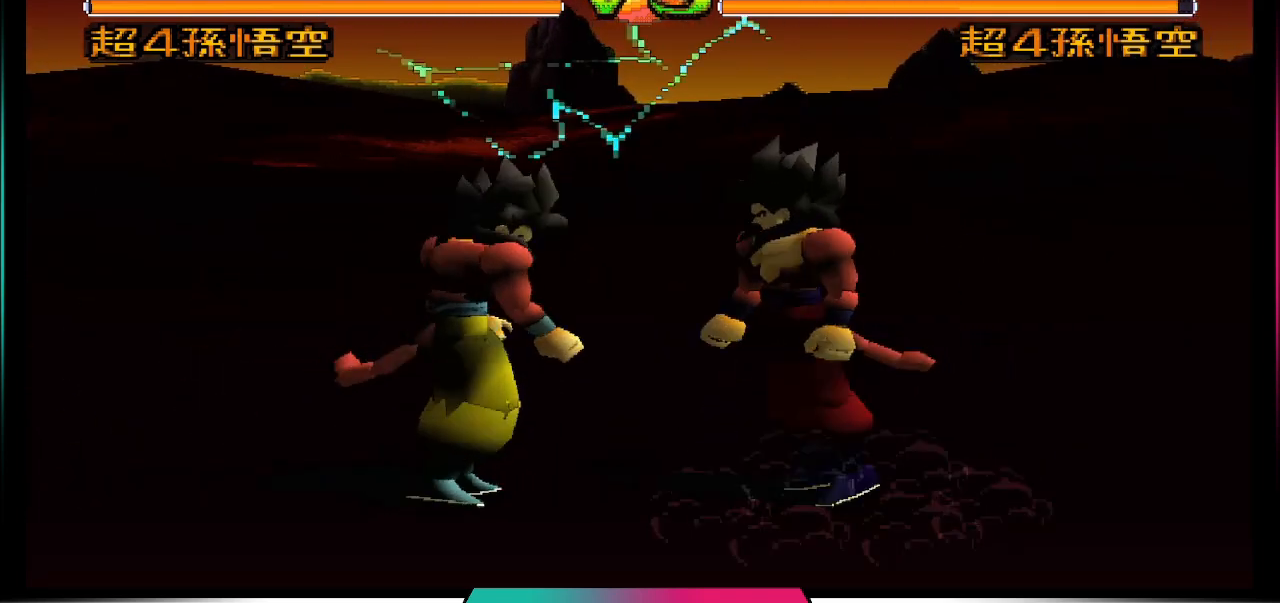
{"buttons": ["DPAD_UP", "DPAD_LEFT"], "left_stick": "center", "right_stick": "center", "events": [[67, "DPAD_LEFT", "down"], [67, "DPAD_UP", "down"]]}
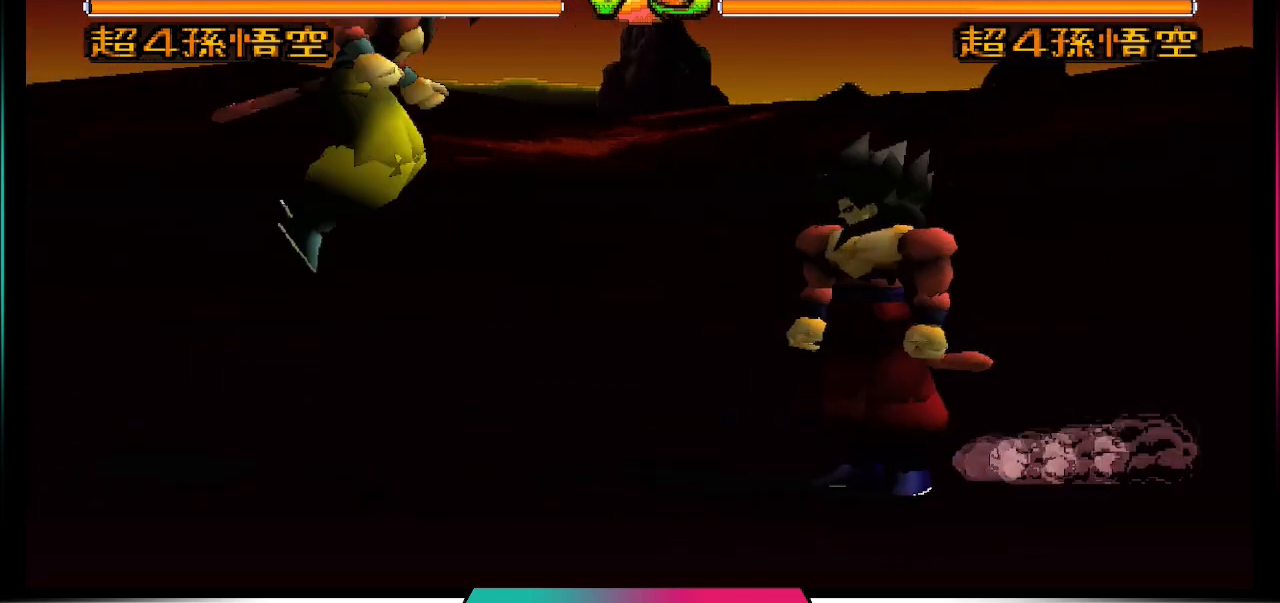
{"buttons": [], "left_stick": "center", "right_stick": "center", "events": [[200, "DPAD_LEFT", "up"], [200, "DPAD_UP", "up"], [333, "DPAD_RIGHT", "down"], [433, "DPAD_RIGHT", "up"]]}
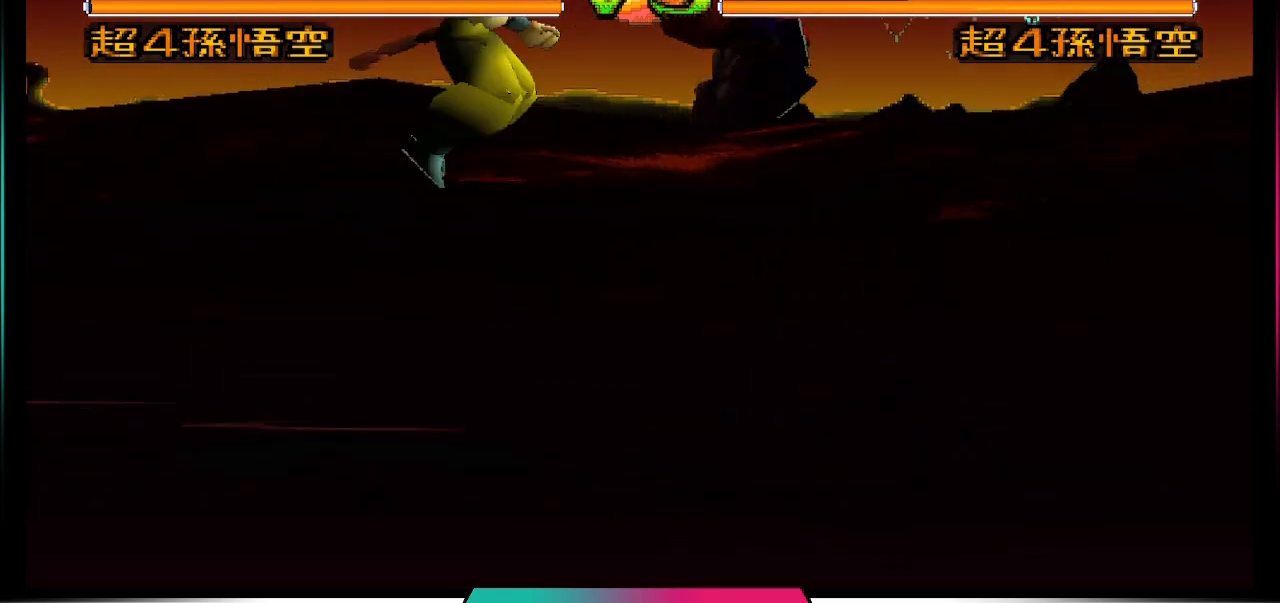
{"buttons": ["R1", "DPAD_LEFT"], "left_stick": "center", "right_stick": "center", "events": [[367, "DPAD_LEFT", "down"], [433, "R1", "down"]]}
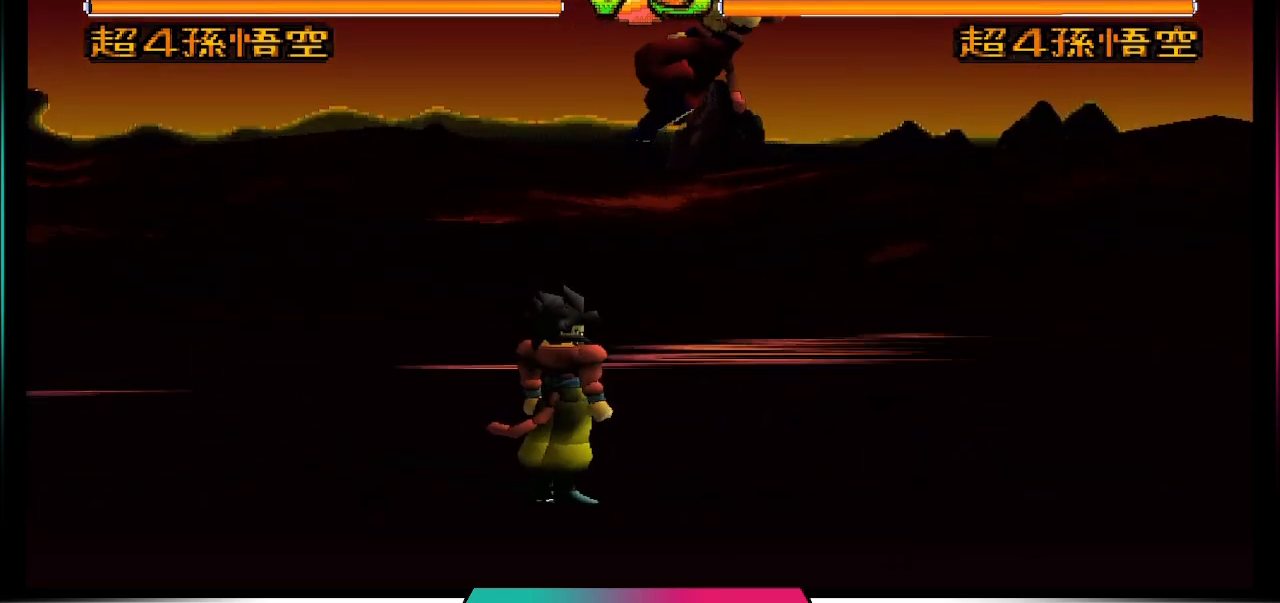
{"buttons": ["R1", "DPAD_LEFT"], "left_stick": "center", "right_stick": "center", "events": []}
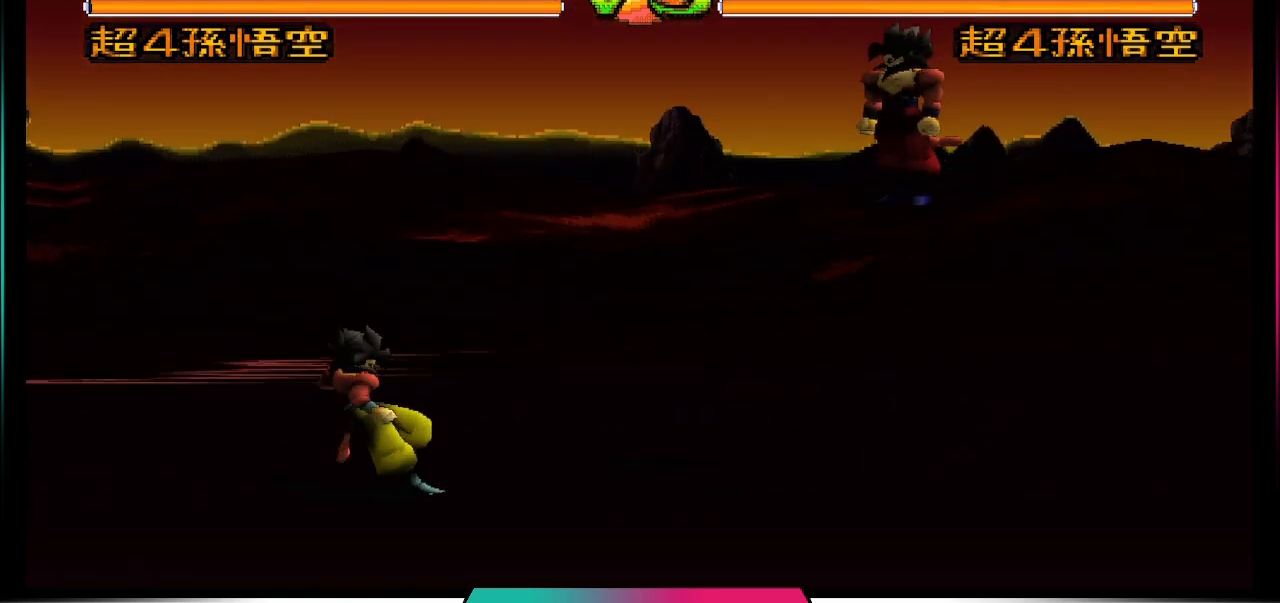
{"buttons": [], "left_stick": "center", "right_stick": "center", "events": [[167, "DPAD_LEFT", "up"], [167, "R1", "up"]]}
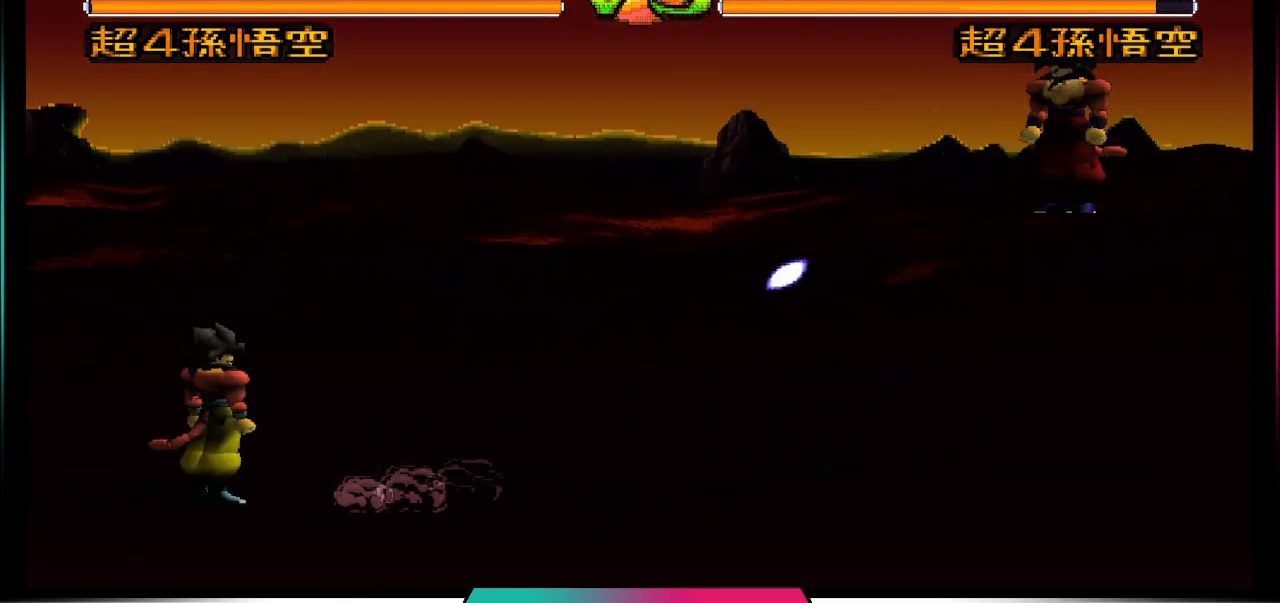
{"buttons": [], "left_stick": "center", "right_stick": "center", "events": []}
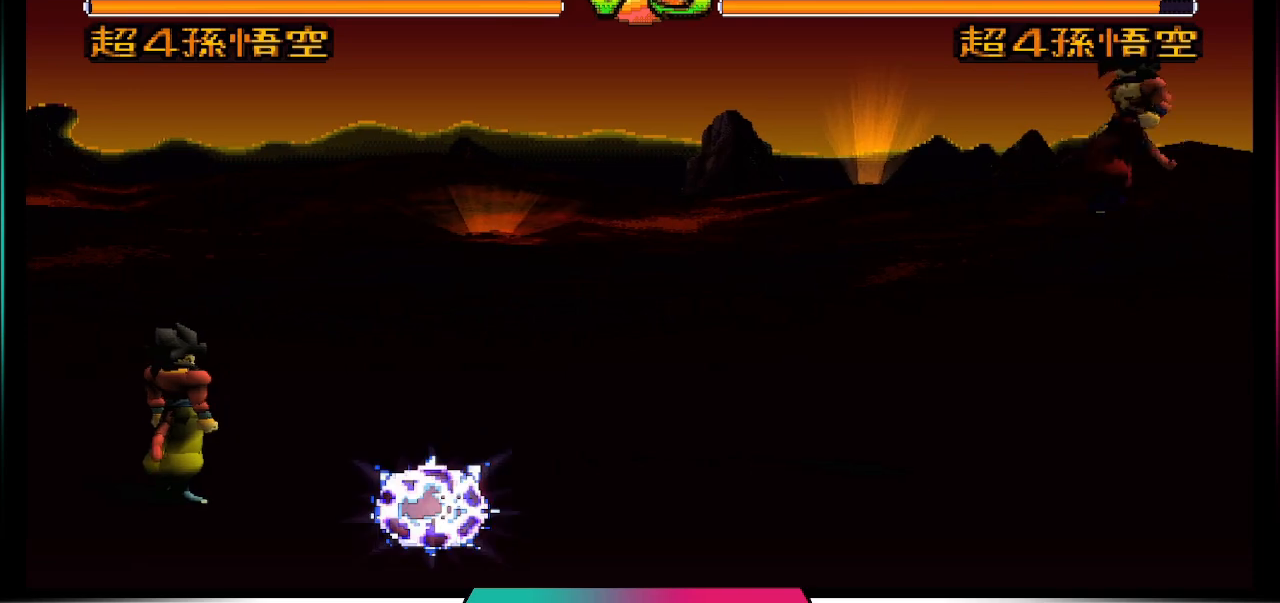
{"buttons": [], "left_stick": "center", "right_stick": "center", "events": []}
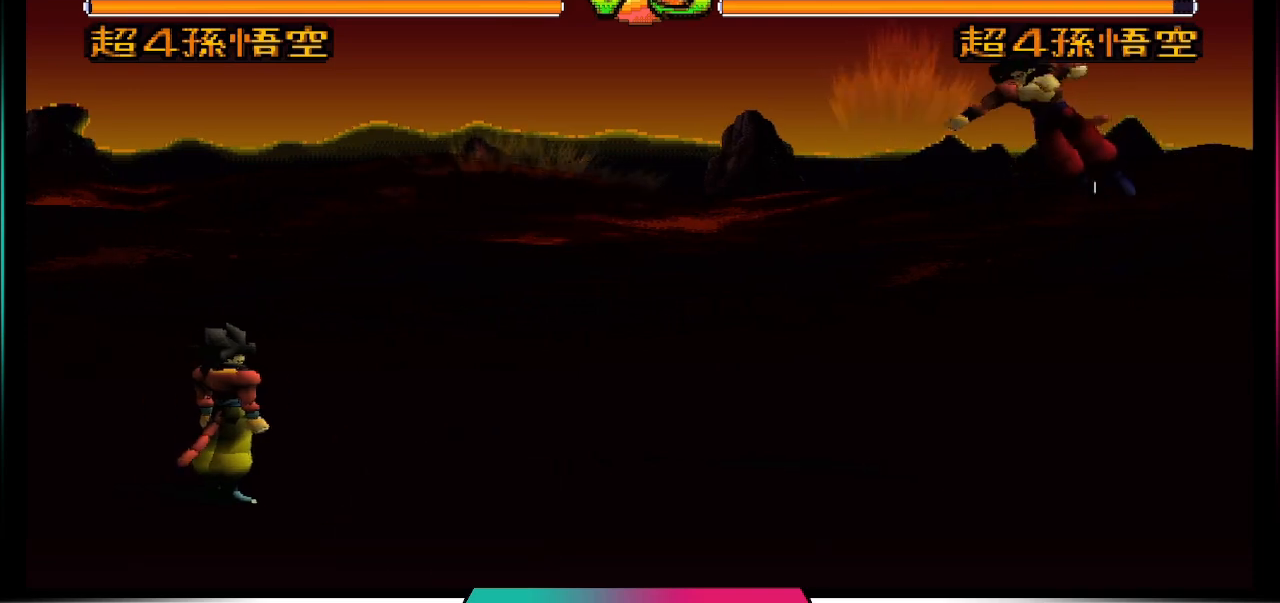
{"buttons": [], "left_stick": "center", "right_stick": "center", "events": [[333, "TRIANGLE", "down"], [500, "TRIANGLE", "up"]]}
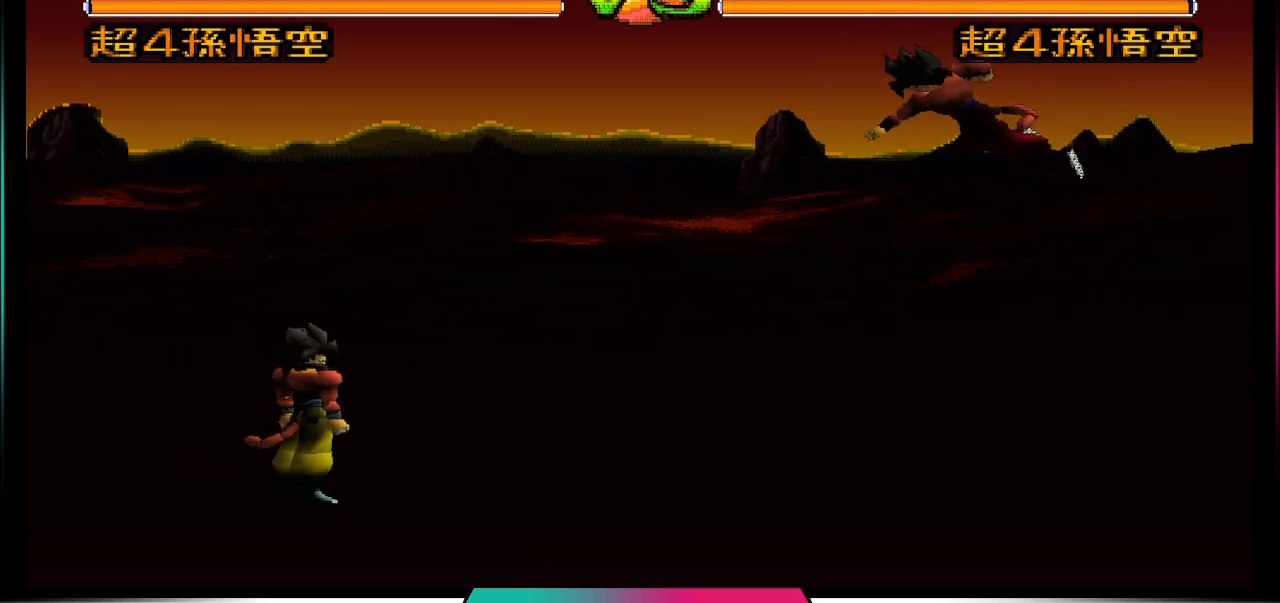
{"buttons": [], "left_stick": "center", "right_stick": "center", "events": []}
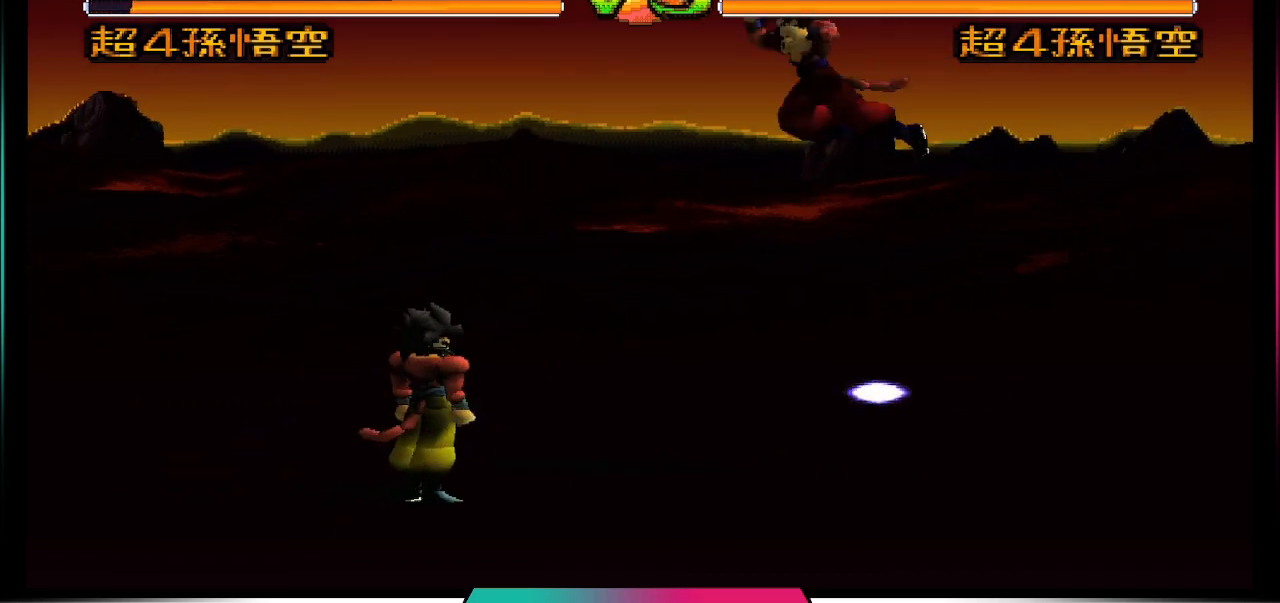
{"buttons": [], "left_stick": "center", "right_stick": "center", "events": [[100, "TRIANGLE", "down"], [233, "TRIANGLE", "up"]]}
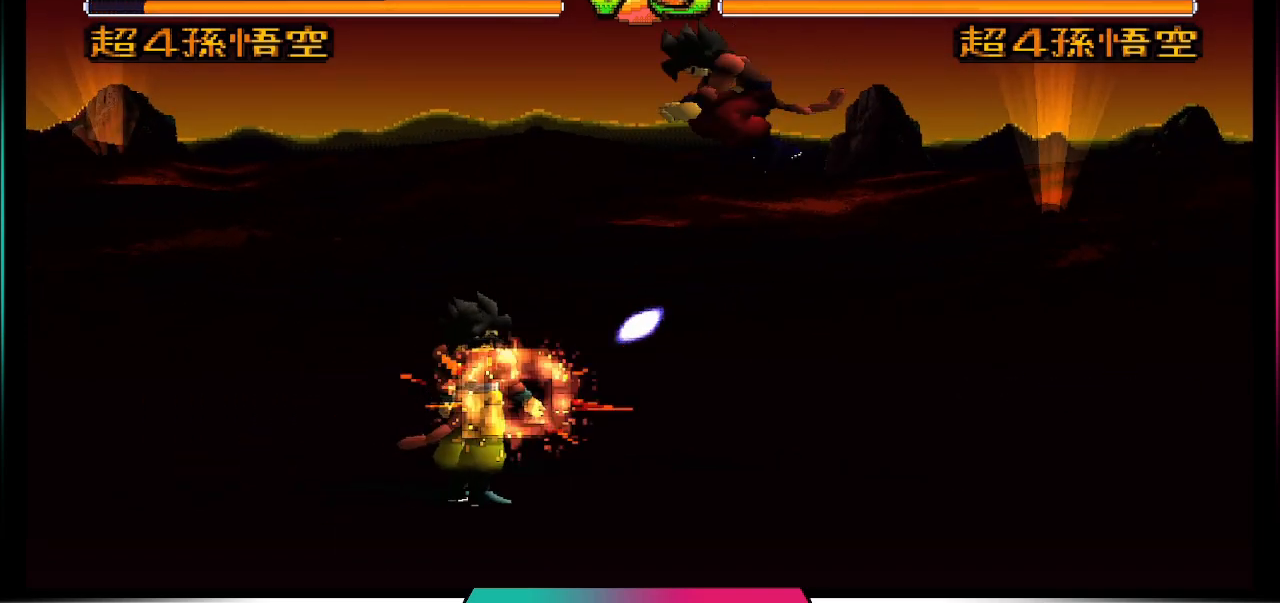
{"buttons": [], "left_stick": "center", "right_stick": "center", "events": []}
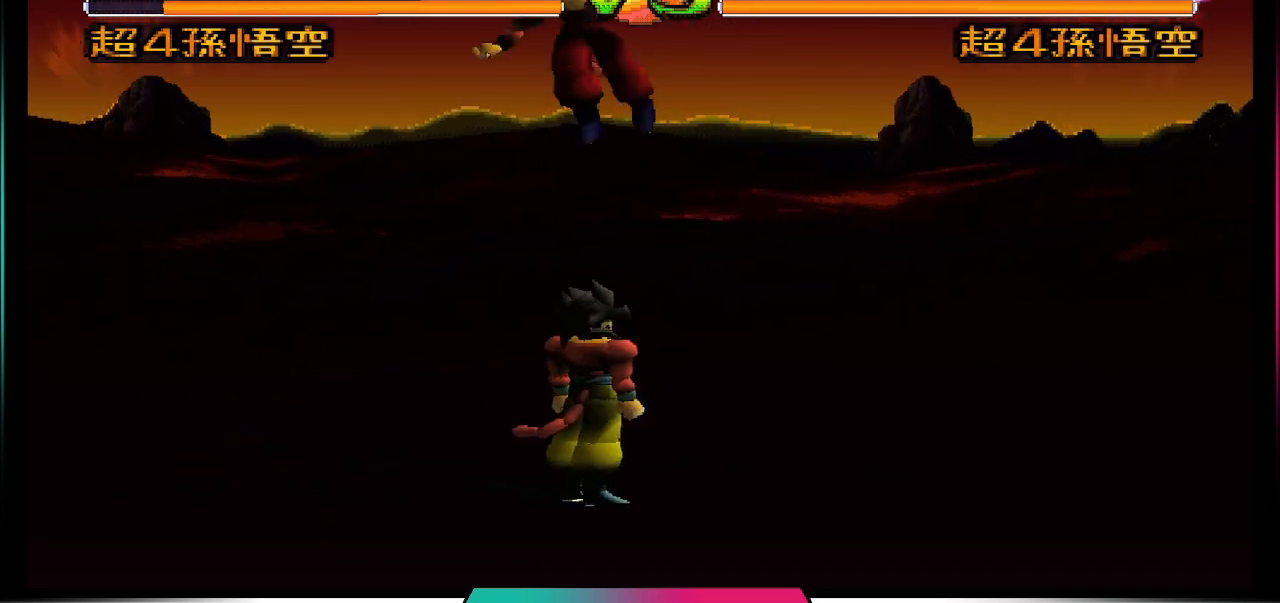
{"buttons": ["DPAD_LEFT"], "left_stick": "center", "right_stick": "center", "events": [[133, "DPAD_LEFT", "down"]]}
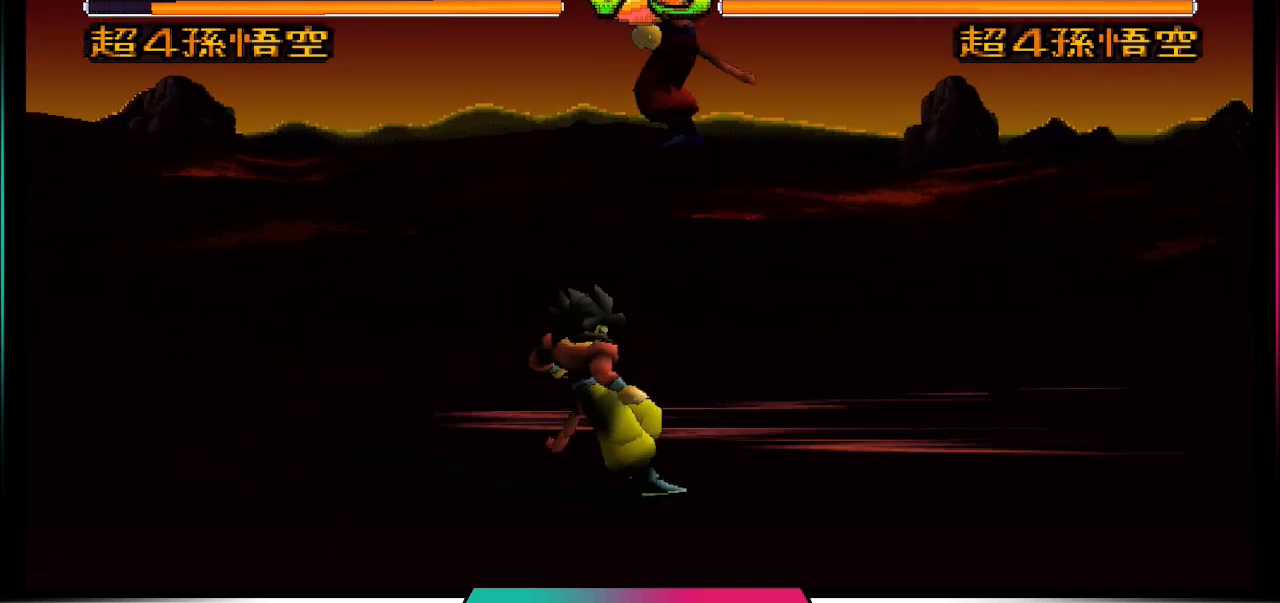
{"buttons": ["DPAD_LEFT"], "left_stick": "center", "right_stick": "center", "events": []}
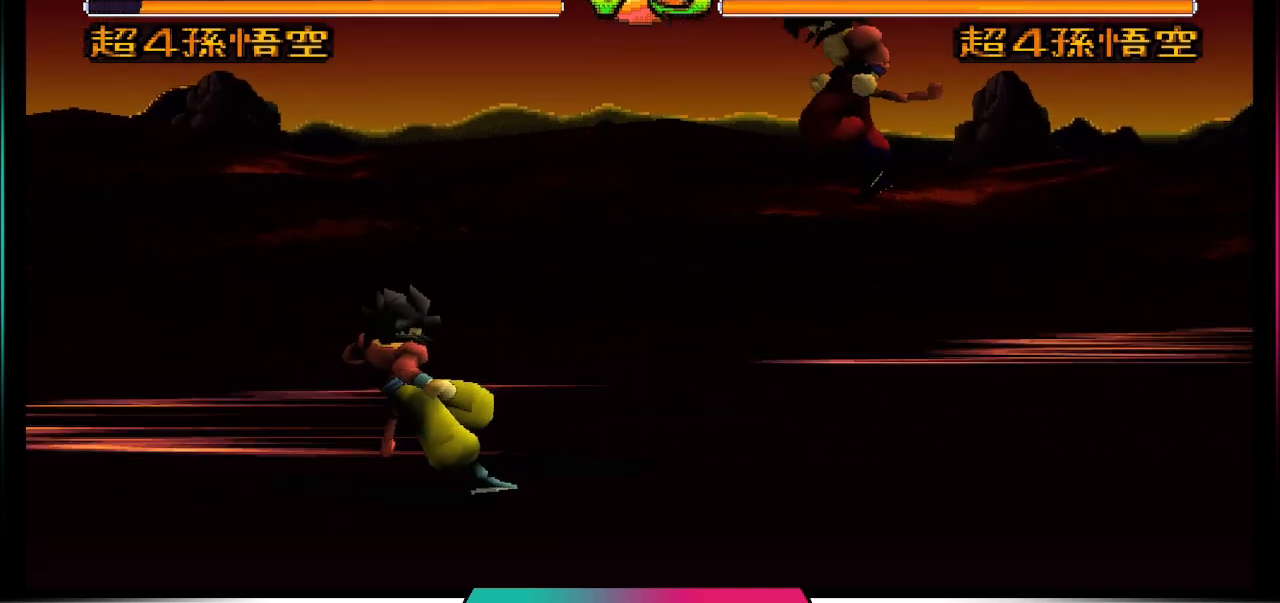
{"buttons": ["DPAD_LEFT"], "left_stick": "center", "right_stick": "center", "events": []}
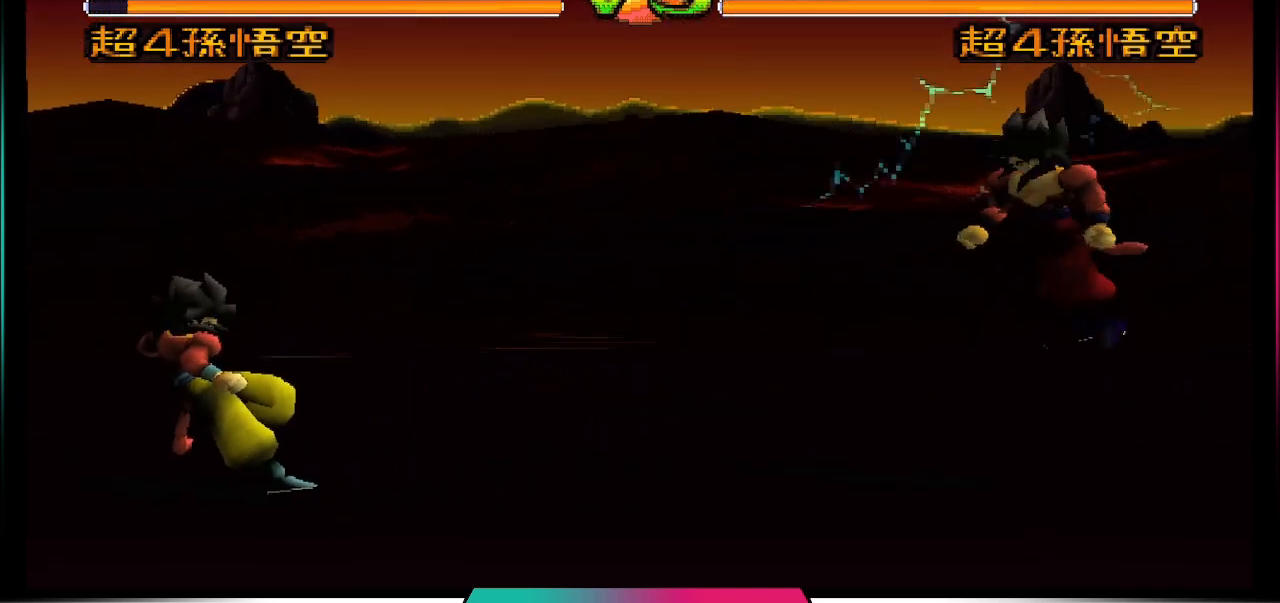
{"buttons": [], "left_stick": "center", "right_stick": "center", "events": [[33, "DPAD_LEFT", "up"], [67, "TRIANGLE", "down"], [233, "TRIANGLE", "up"]]}
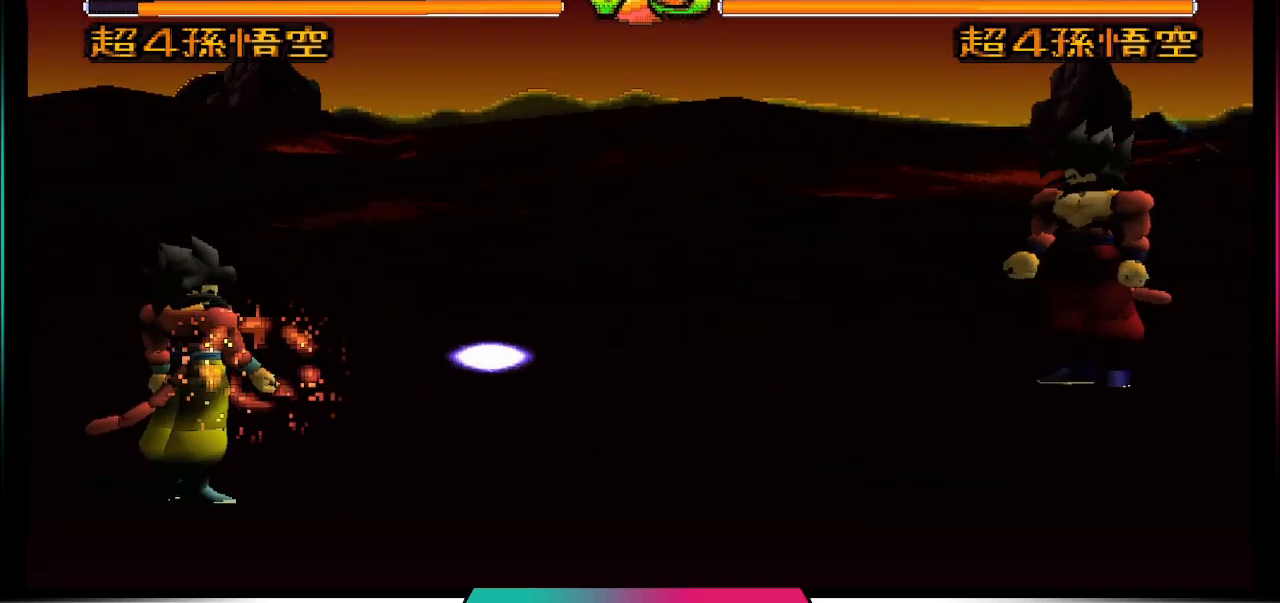
{"buttons": [], "left_stick": "center", "right_stick": "center", "events": []}